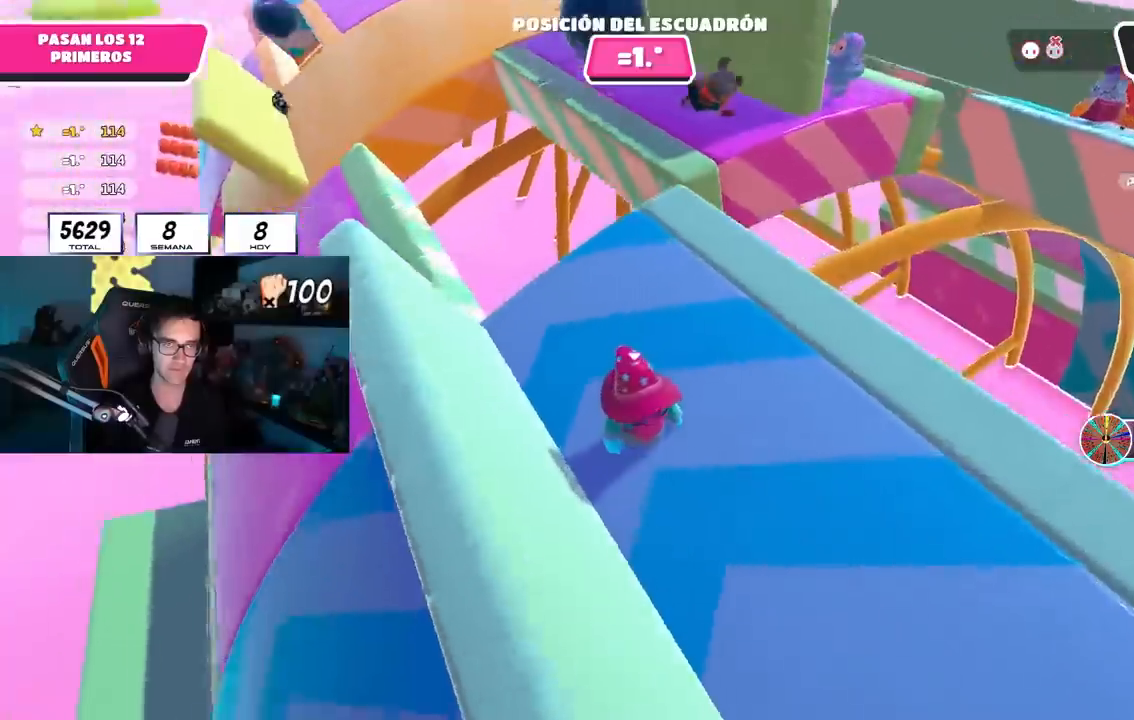
Gameplay with a controller (PlayStation layout); each line is a JSON object with the inputs held at the frame after it (dt_ms = milliseconds from this image to that frame). "events" lists button and stick changes between this image and that frame as [ms after this image, input, new state], when the widget could be followed in between.
{"dt_ms": 500, "buttons": [], "left_stick": "right", "right_stick": "center", "events": [[33, "left_stick", "center"], [167, "right_stick", "center"], [417, "left_stick", "right"]]}
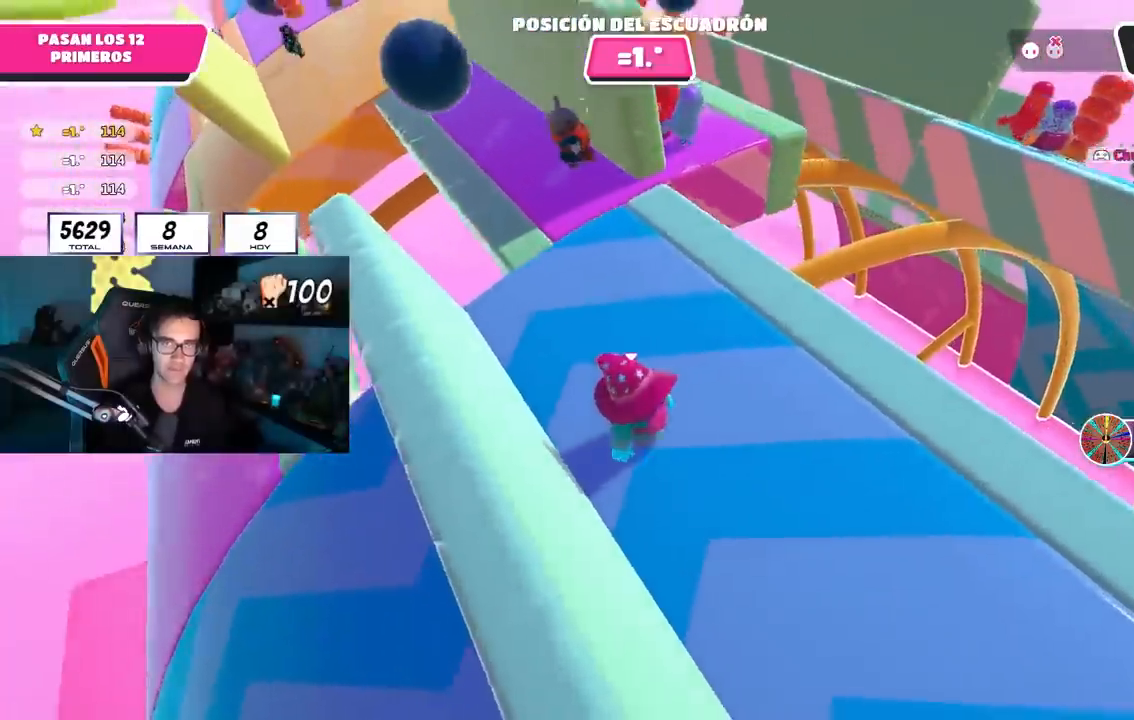
{"dt_ms": 500, "buttons": [], "left_stick": "center", "right_stick": "center", "events": [[117, "left_stick", "center"], [183, "left_stick", "left"], [267, "left_stick", "down"], [317, "left_stick", "up-left"], [417, "left_stick", "center"]]}
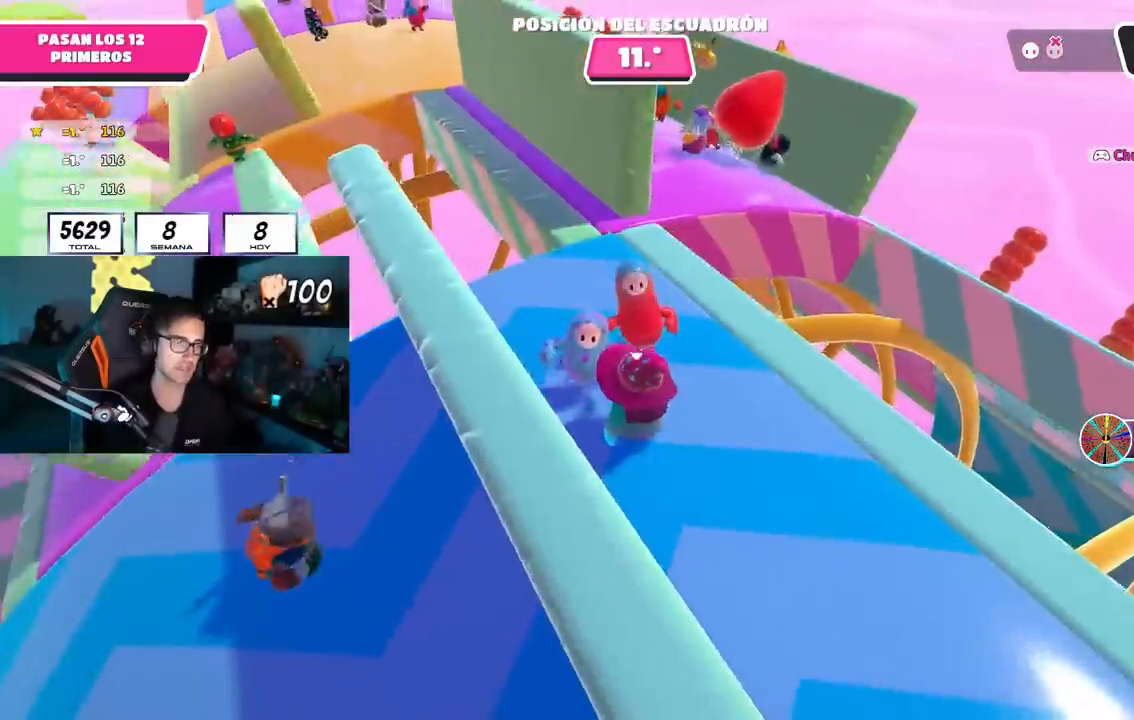
{"dt_ms": 500, "buttons": [], "left_stick": "up-left", "right_stick": "down-left", "events": [[33, "left_stick", "up-left"], [167, "left_stick", "center"], [200, "right_stick", "down-left"], [300, "left_stick", "up-left"]]}
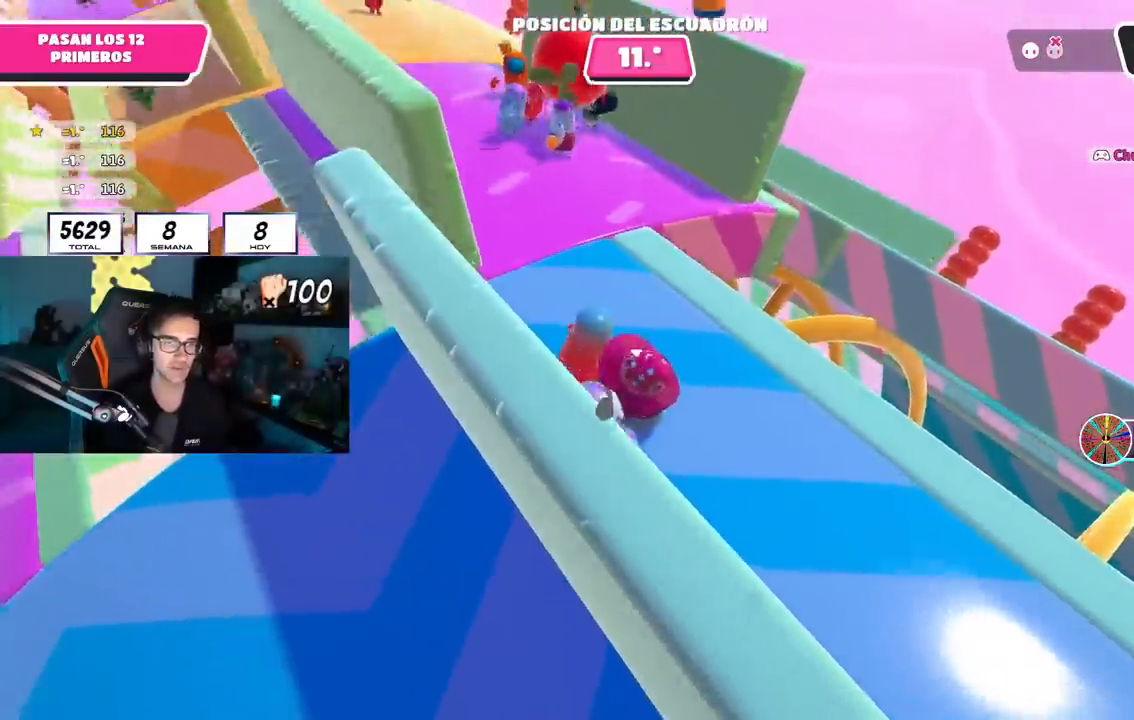
{"dt_ms": 500, "buttons": [], "left_stick": "center", "right_stick": "center", "events": [[183, "left_stick", "center"], [333, "left_stick", "up-left"], [400, "right_stick", "center"], [483, "left_stick", "center"]]}
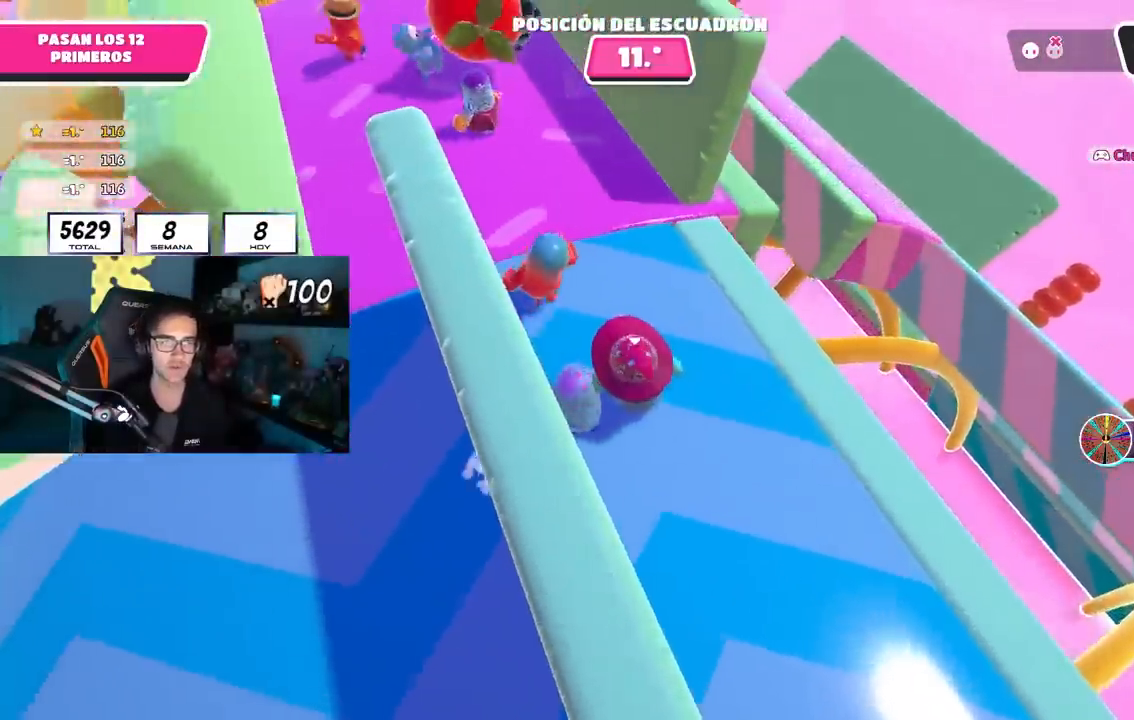
{"dt_ms": 500, "buttons": [], "left_stick": "up", "right_stick": "left", "events": [[100, "left_stick", "up-left"], [200, "right_stick", "down-left"], [317, "left_stick", "up"], [333, "right_stick", "left"]]}
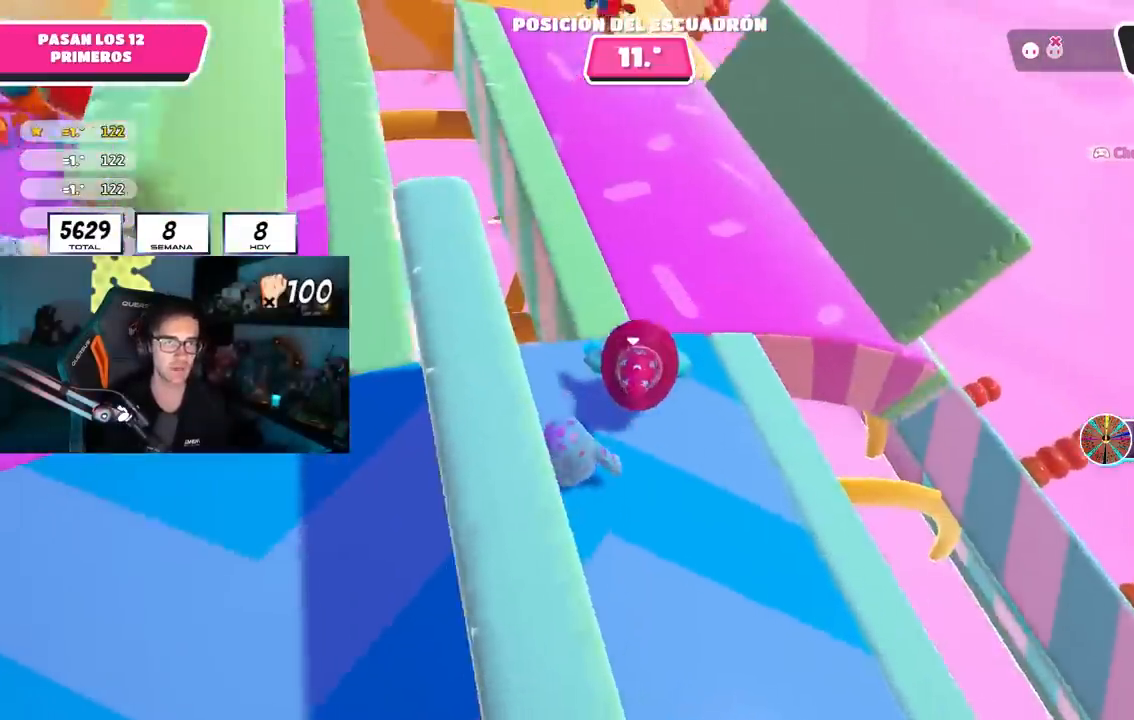
{"dt_ms": 500, "buttons": [], "left_stick": "up-right", "right_stick": "up-left", "events": [[17, "right_stick", "up-left"], [433, "left_stick", "up-right"]]}
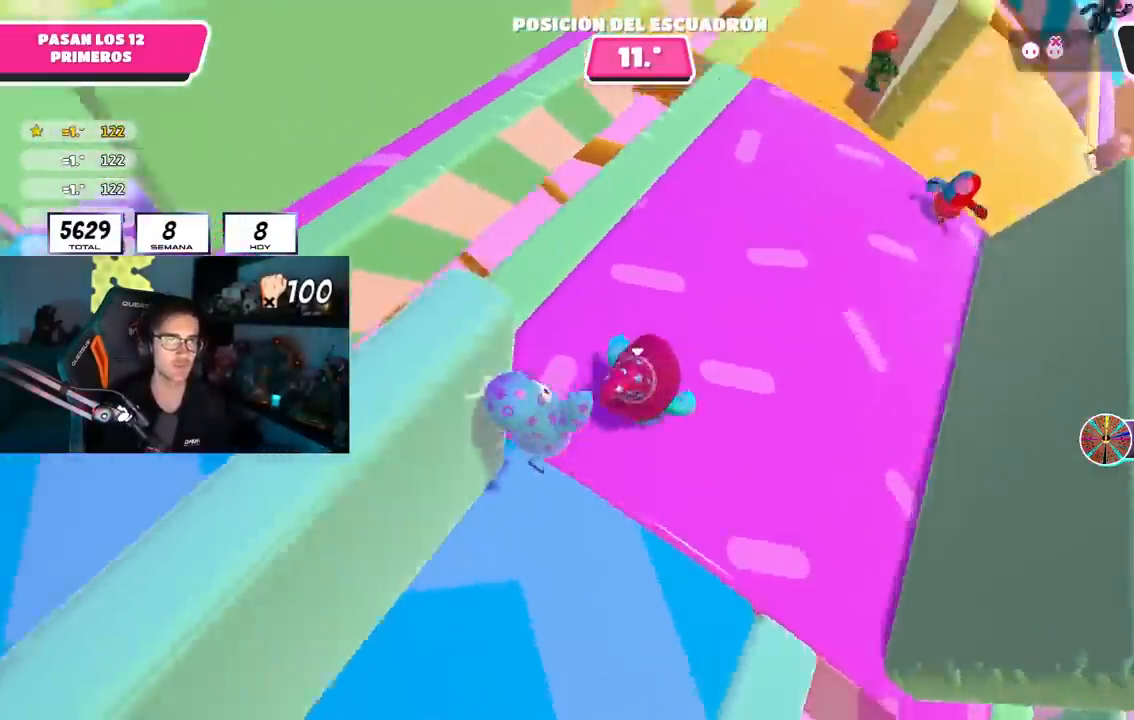
{"dt_ms": 500, "buttons": [], "left_stick": "center", "right_stick": "down", "events": [[100, "left_stick", "right"], [417, "left_stick", "left"], [433, "right_stick", "down"], [467, "left_stick", "center"]]}
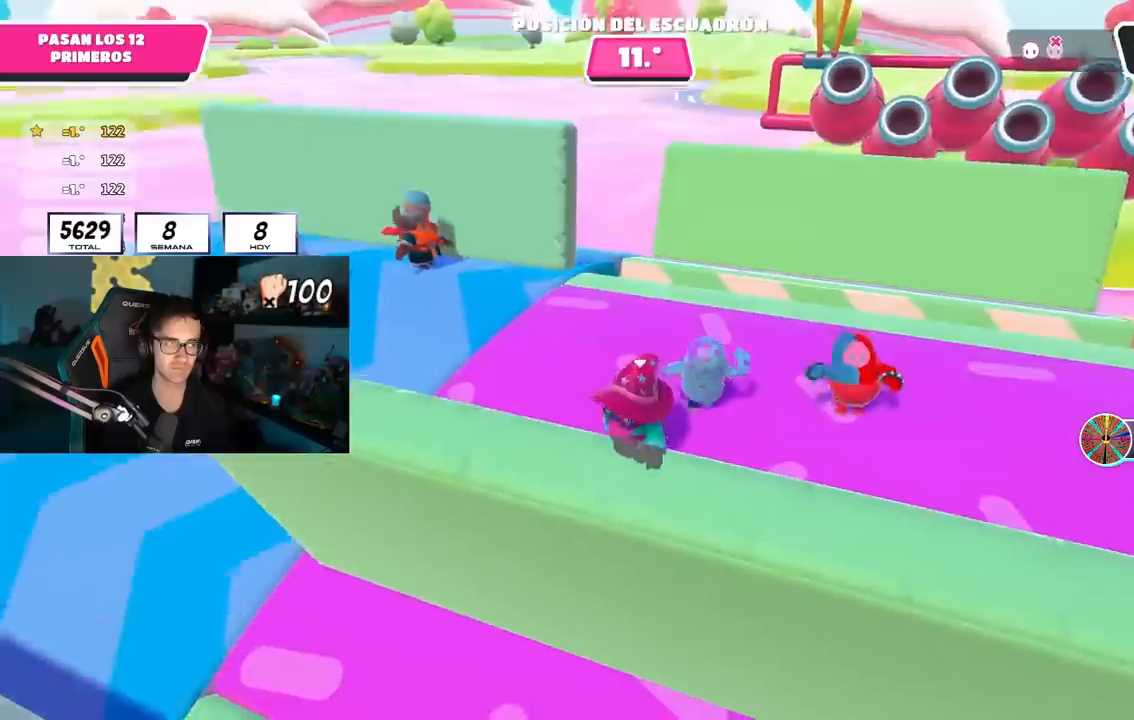
{"dt_ms": 500, "buttons": [], "left_stick": "center", "right_stick": "down", "events": [[50, "left_stick", "right"], [217, "left_stick", "left"], [350, "left_stick", "center"]]}
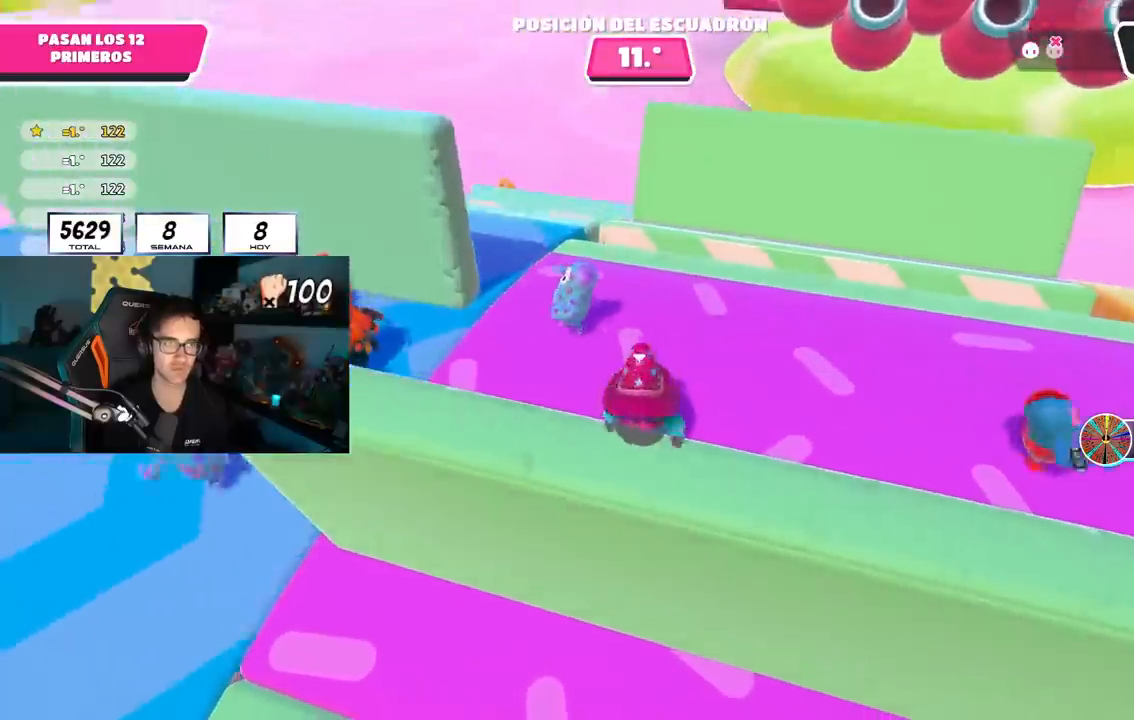
{"dt_ms": 500, "buttons": [], "left_stick": "left", "right_stick": "down", "events": [[50, "left_stick", "up-left"], [167, "left_stick", "center"], [267, "left_stick", "right"], [400, "left_stick", "center"], [450, "left_stick", "left"]]}
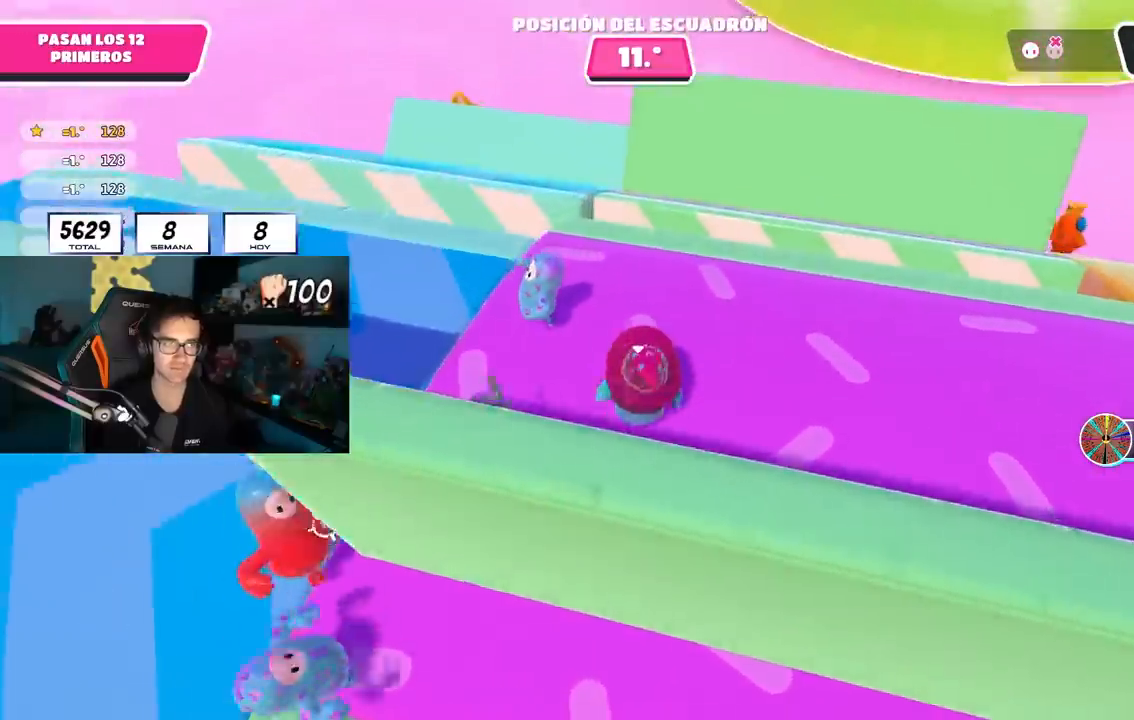
{"dt_ms": 500, "buttons": [], "left_stick": "up-left", "right_stick": "center", "events": [[33, "right_stick", "center"], [67, "left_stick", "center"], [167, "left_stick", "up"], [383, "left_stick", "up-left"]]}
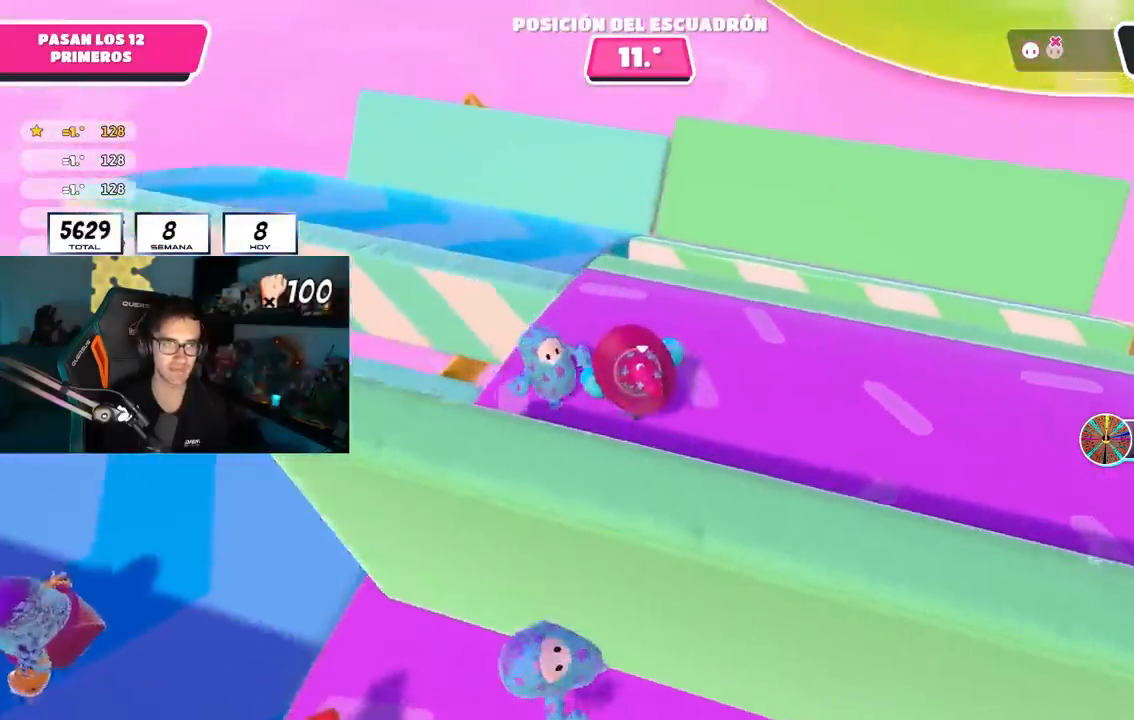
{"dt_ms": 500, "buttons": [], "left_stick": "up-left", "right_stick": "center", "events": []}
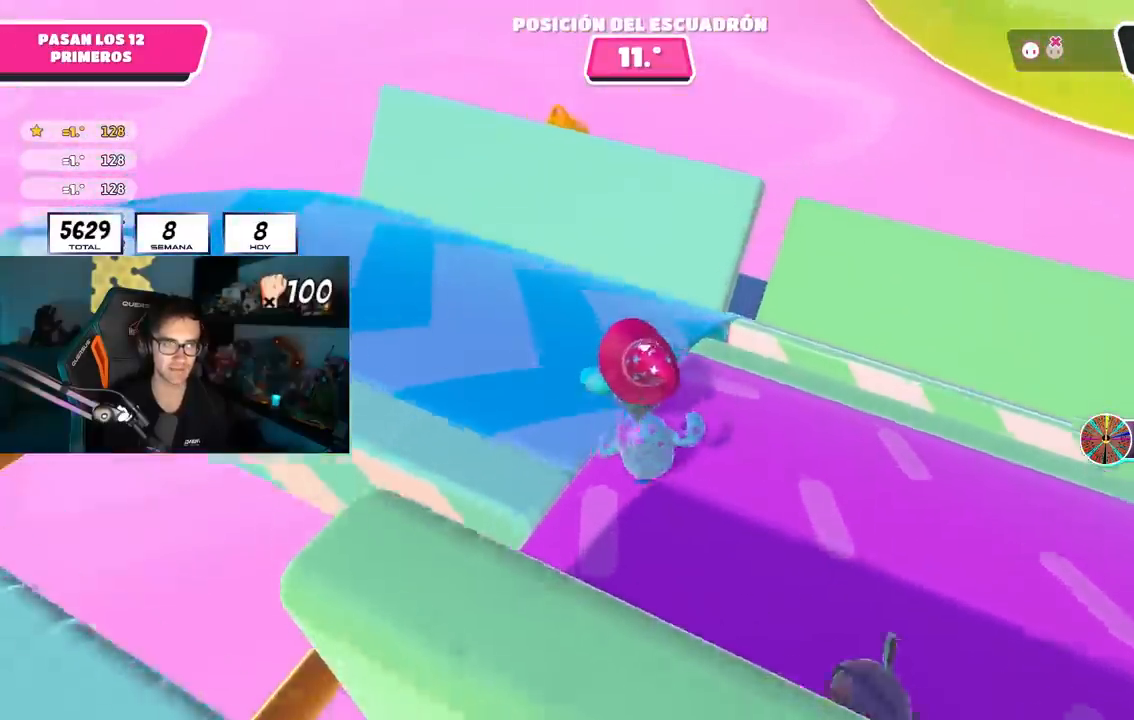
{"dt_ms": 500, "buttons": [], "left_stick": "up-left", "right_stick": "right", "events": [[250, "right_stick", "right"]]}
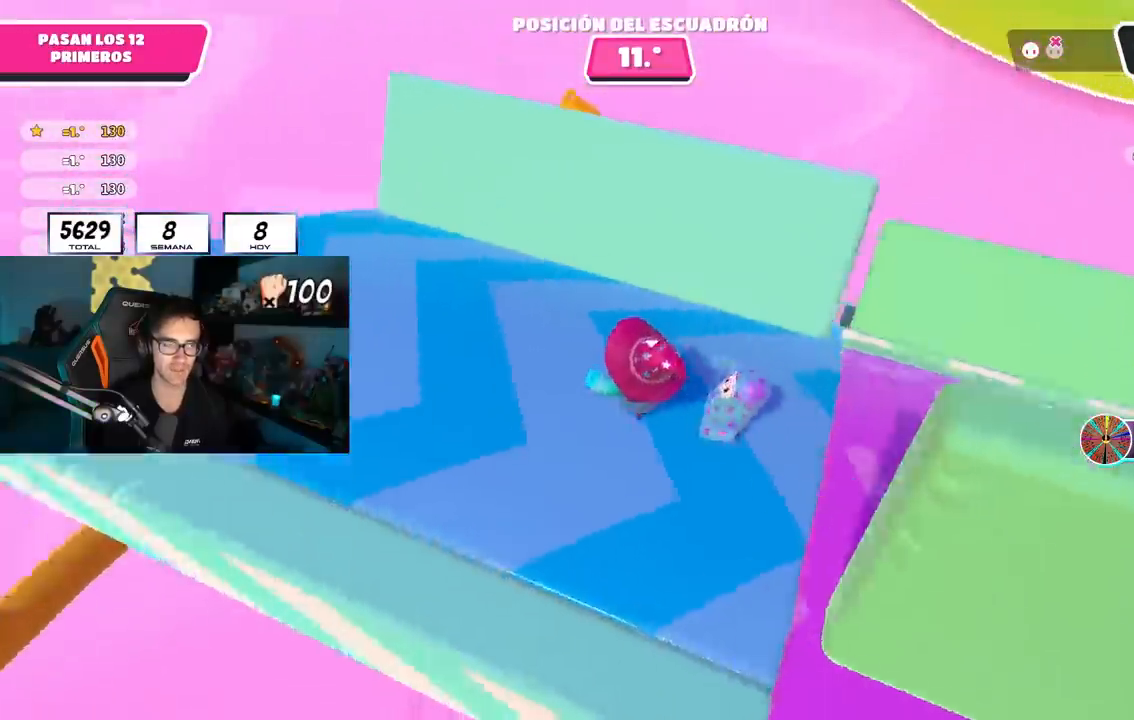
{"dt_ms": 500, "buttons": [], "left_stick": "up-left", "right_stick": "down", "events": [[67, "right_stick", "center"], [150, "left_stick", "down-left"], [233, "left_stick", "center"], [233, "right_stick", "down"], [500, "left_stick", "up-left"]]}
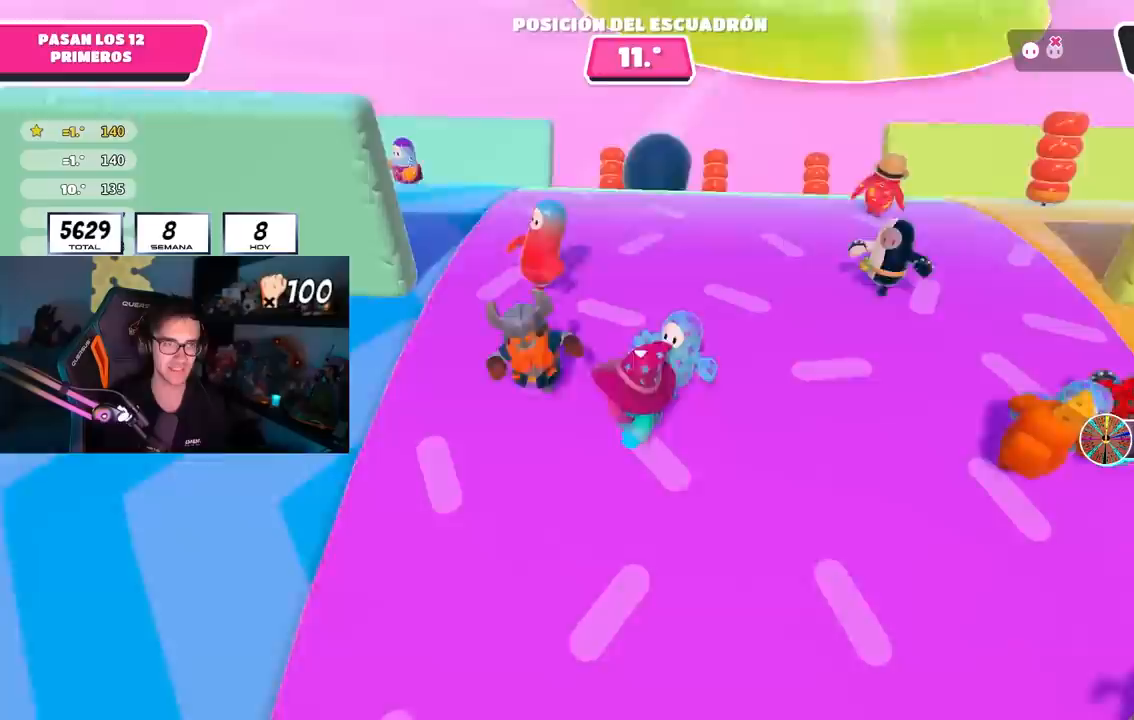
{"dt_ms": 500, "buttons": [], "left_stick": "center", "right_stick": "down-left", "events": [[117, "left_stick", "center"], [183, "left_stick", "right"], [267, "left_stick", "center"], [317, "left_stick", "down-left"], [333, "right_stick", "center"], [433, "right_stick", "down-left"], [467, "left_stick", "center"]]}
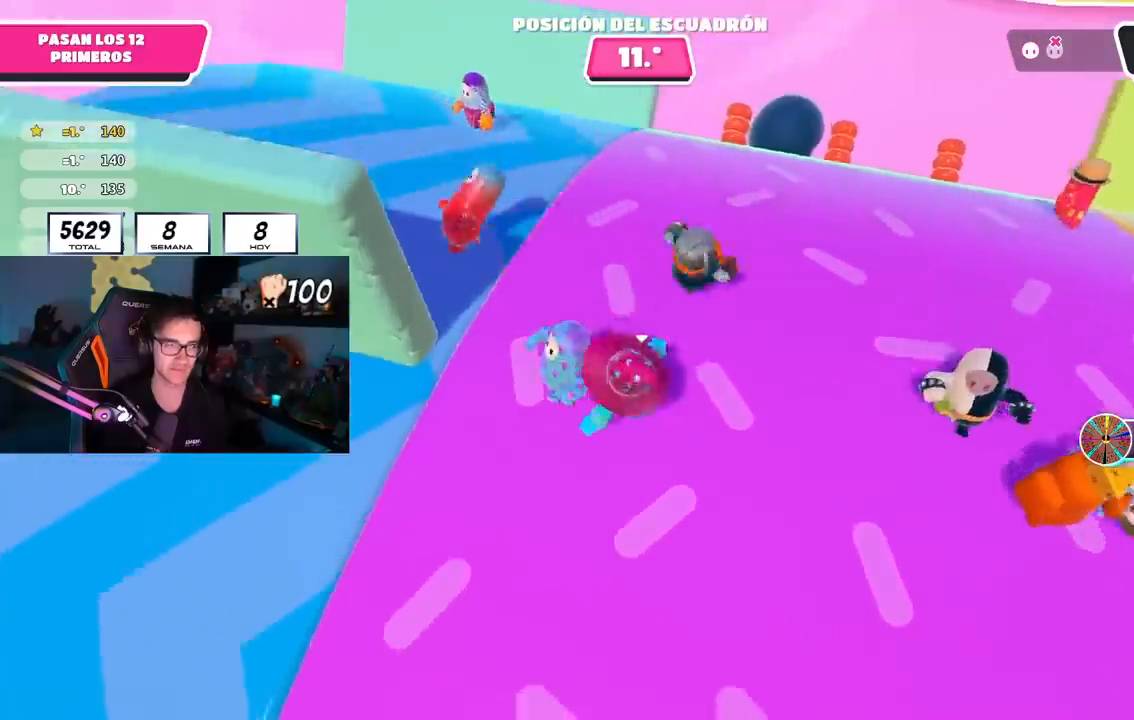
{"dt_ms": 500, "buttons": [], "left_stick": "right", "right_stick": "down-left", "events": [[33, "left_stick", "right"], [167, "left_stick", "center"], [233, "left_stick", "left"], [250, "right_stick", "down"], [350, "right_stick", "down-left"], [383, "left_stick", "center"], [450, "left_stick", "right"]]}
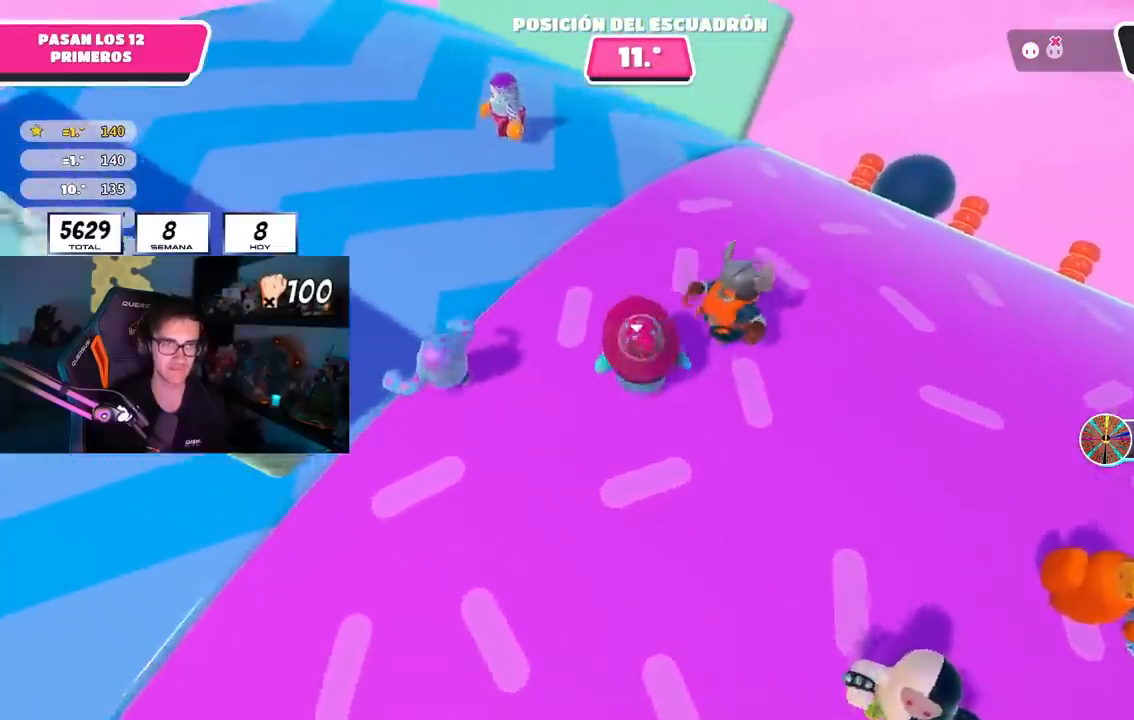
{"dt_ms": 500, "buttons": [], "left_stick": "down-left", "right_stick": "center", "events": [[67, "left_stick", "down-left"], [83, "right_stick", "center"], [167, "right_stick", "down"], [283, "left_stick", "center"], [350, "right_stick", "center"], [383, "left_stick", "down-left"]]}
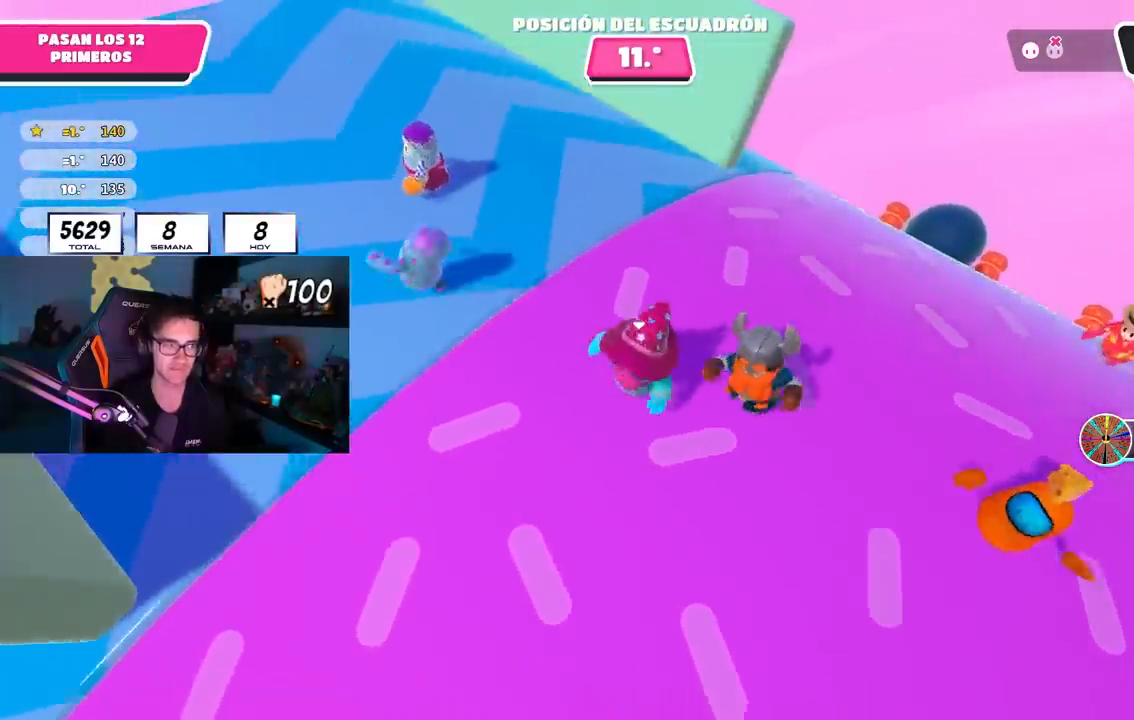
{"dt_ms": 500, "buttons": [], "left_stick": "center", "right_stick": "center", "events": [[33, "left_stick", "center"], [117, "left_stick", "down-left"], [250, "left_stick", "center"], [250, "right_stick", "down-left"], [333, "left_stick", "down-left"], [367, "right_stick", "center"], [483, "left_stick", "center"]]}
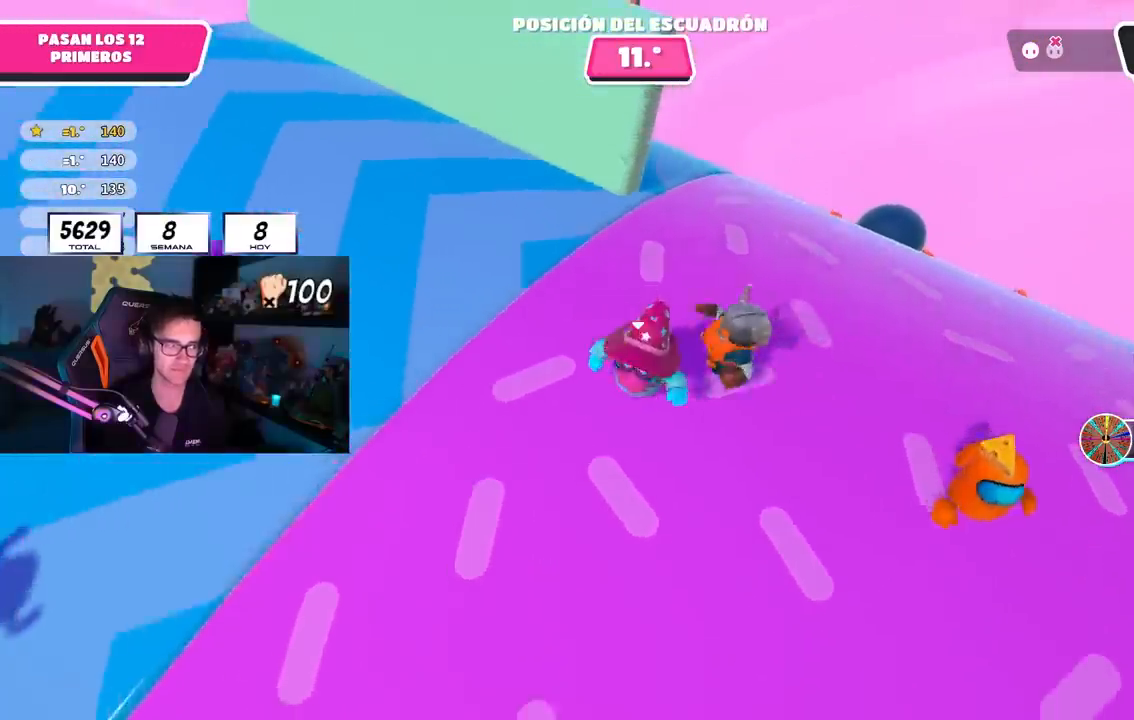
{"dt_ms": 500, "buttons": [], "left_stick": "center", "right_stick": "down-left", "events": [[50, "right_stick", "down"], [100, "right_stick", "down-left"], [117, "left_stick", "down-left"], [450, "left_stick", "center"]]}
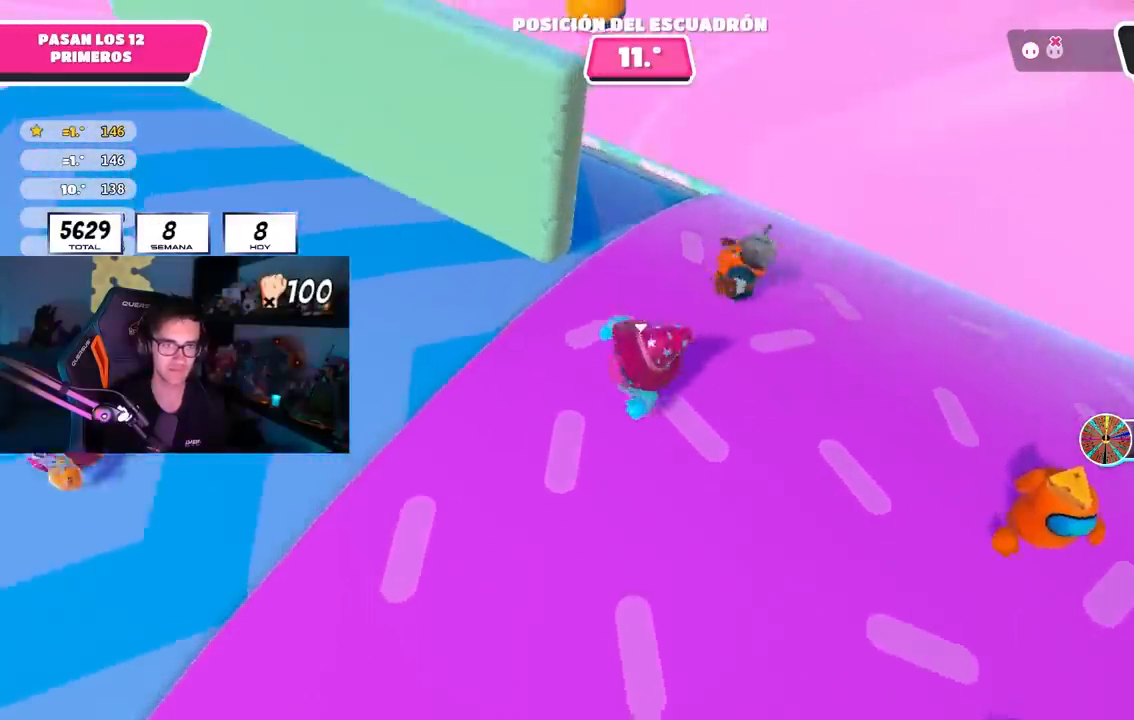
{"dt_ms": 500, "buttons": [], "left_stick": "up-left", "right_stick": "up", "events": [[33, "left_stick", "down-left"], [117, "left_stick", "left"], [250, "right_stick", "center"], [300, "left_stick", "up-left"], [367, "right_stick", "up"]]}
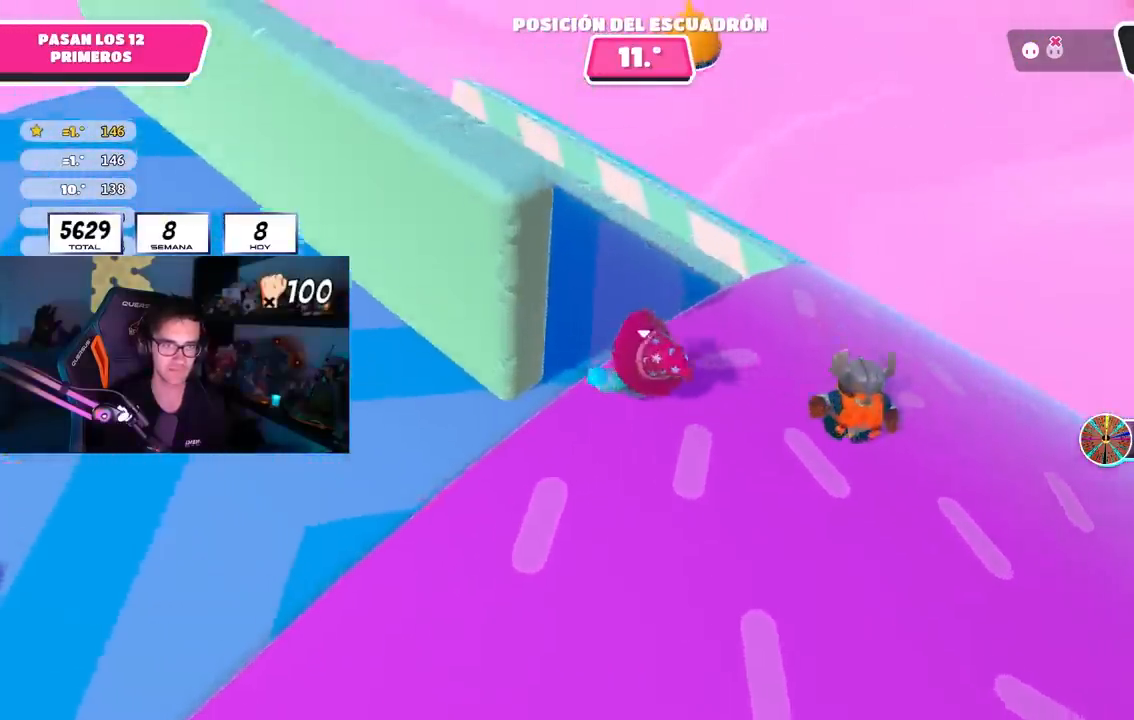
{"dt_ms": 500, "buttons": [], "left_stick": "up-left", "right_stick": "right", "events": [[17, "right_stick", "center"], [383, "right_stick", "right"]]}
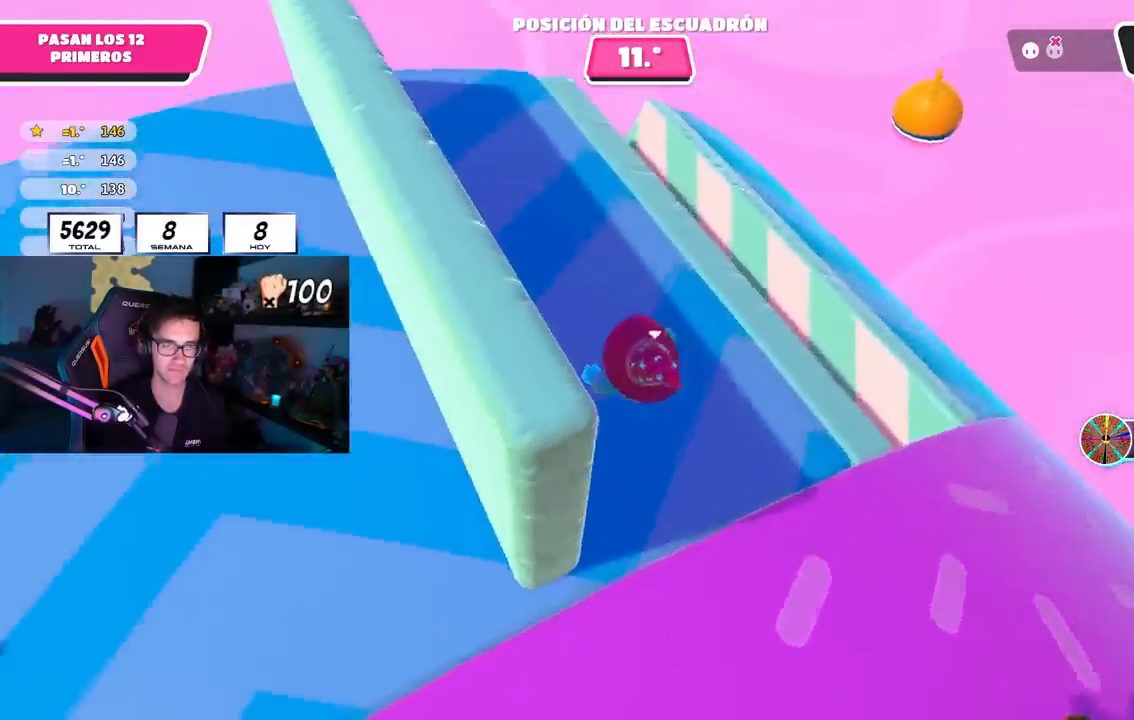
{"dt_ms": 500, "buttons": [], "left_stick": "up-left", "right_stick": "right", "events": []}
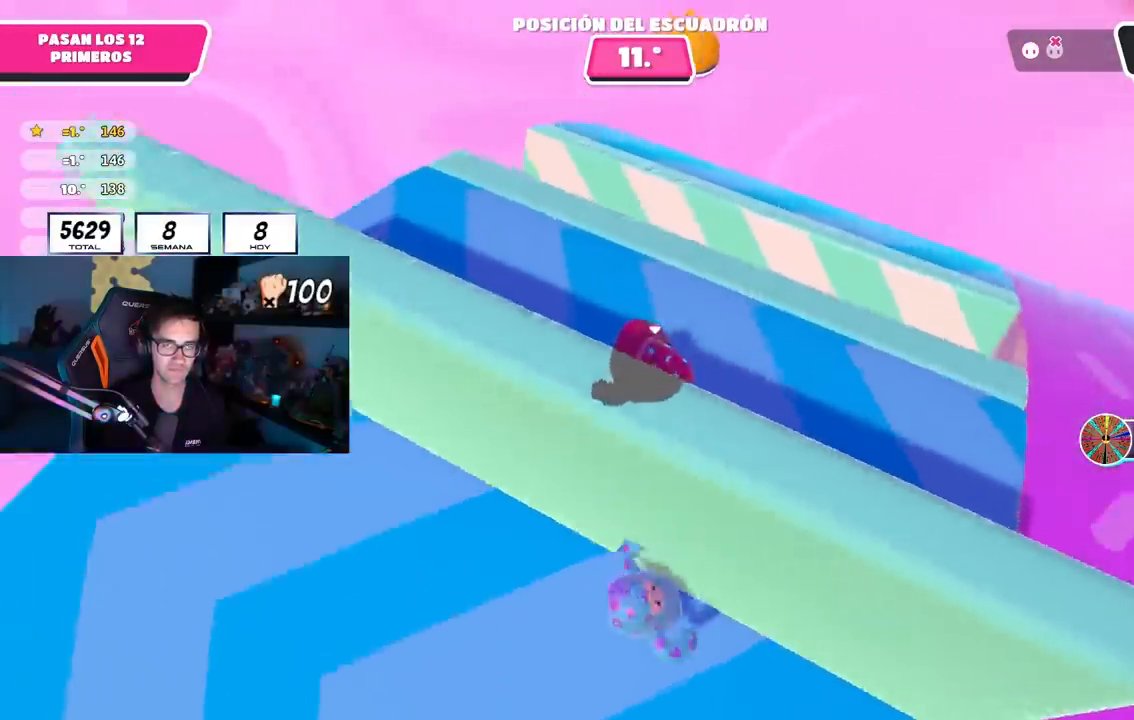
{"dt_ms": 1000, "buttons": ["R1"], "left_stick": "up", "right_stick": "down-right"}
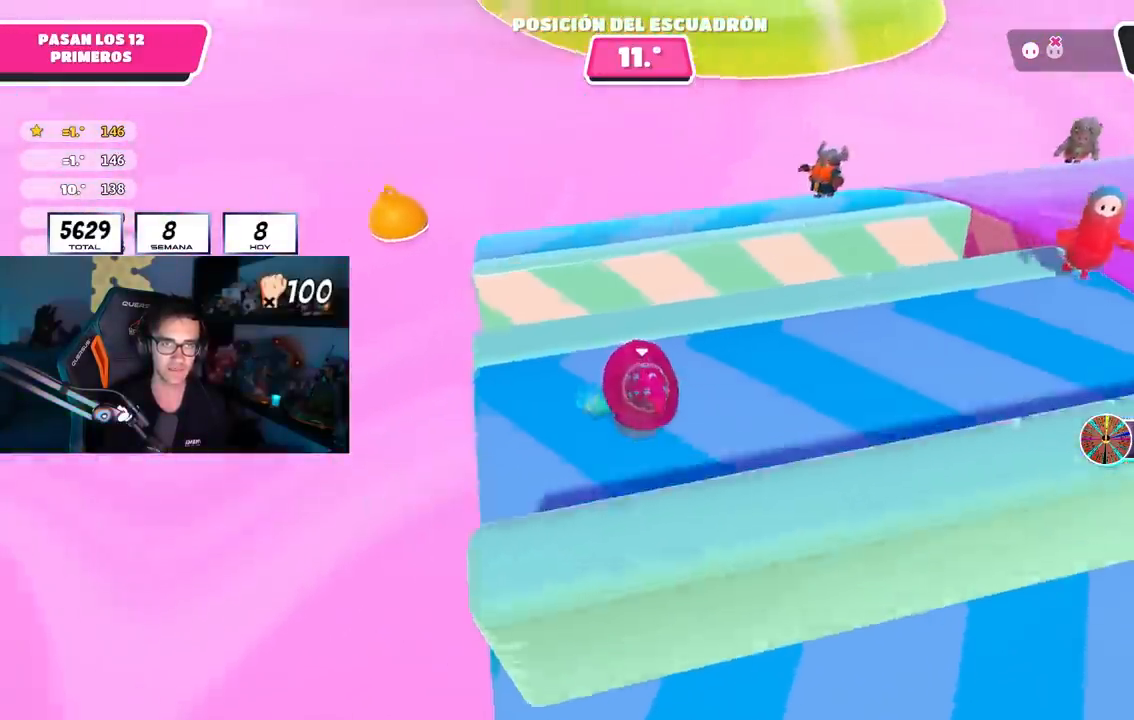
{"dt_ms": 500, "buttons": ["R1"], "left_stick": "up", "right_stick": "center", "events": [[50, "right_stick", "center"], [267, "CROSS", "down"], [267, "L1", "down"], [317, "L1", "up"], [400, "L1", "down"], [450, "CROSS", "up"], [450, "L1", "up"]]}
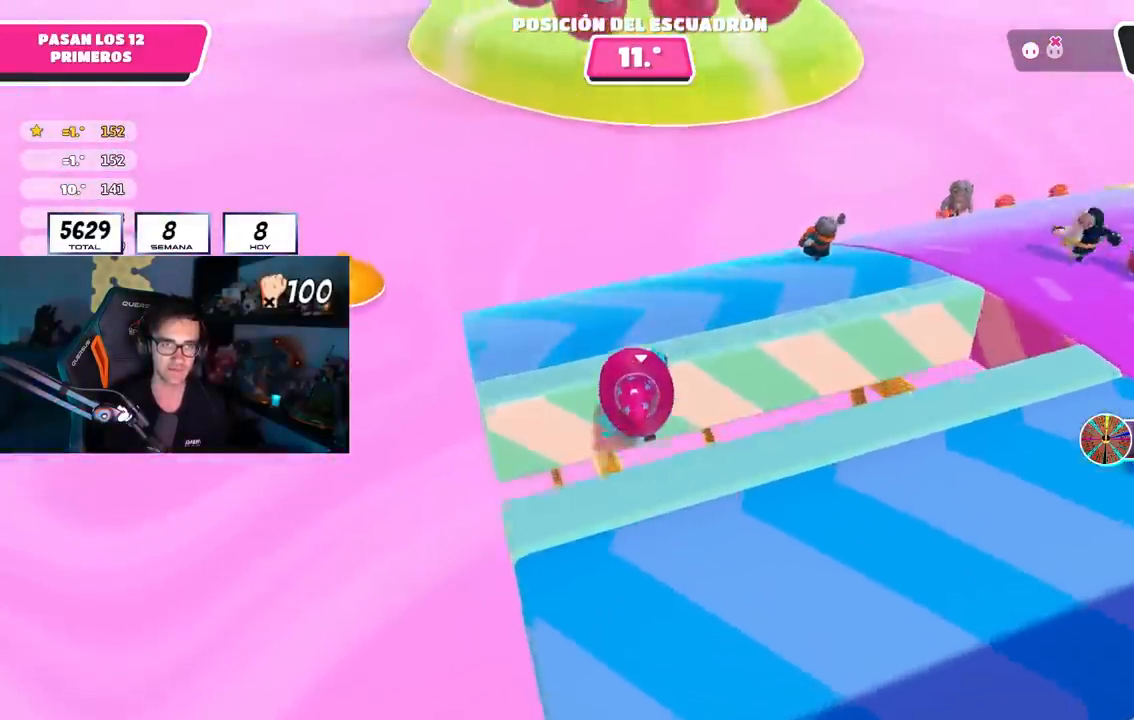
{"dt_ms": 500, "buttons": [], "left_stick": "up-right", "right_stick": "right", "events": [[133, "R1", "up"], [133, "SQUARE", "down"], [200, "left_stick", "up-right"], [300, "SQUARE", "up"], [483, "right_stick", "right"]]}
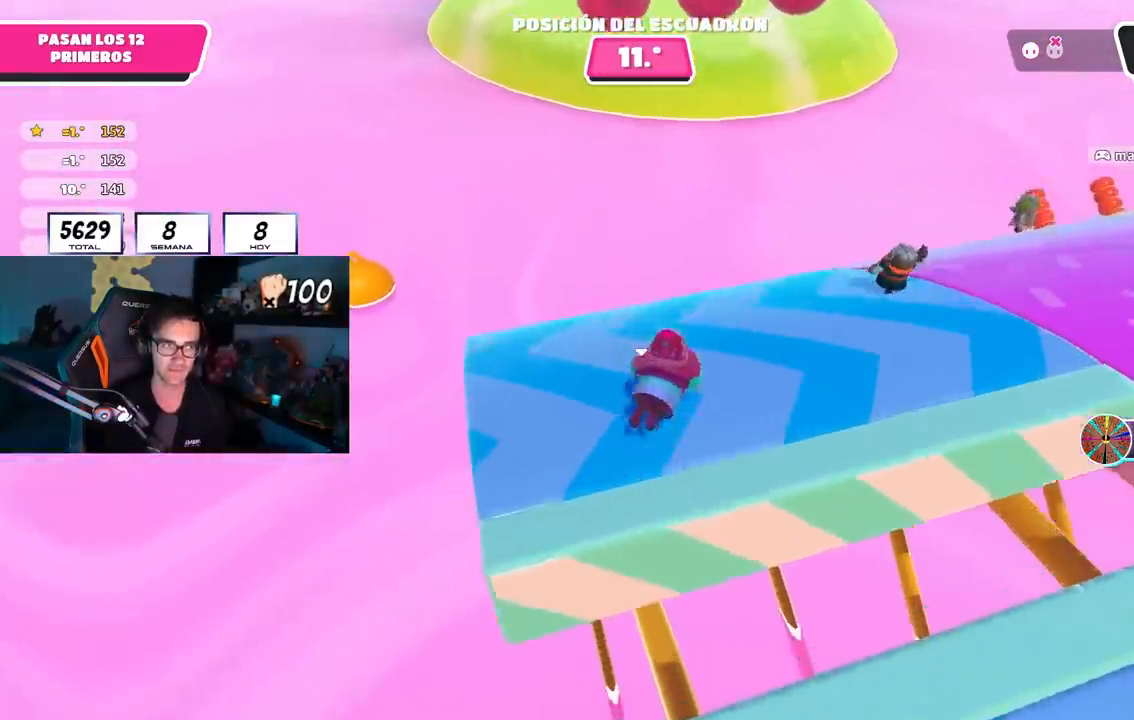
{"dt_ms": 500, "buttons": [], "left_stick": "up", "right_stick": "center", "events": [[33, "right_stick", "up-right"], [183, "left_stick", "up"], [500, "right_stick", "center"]]}